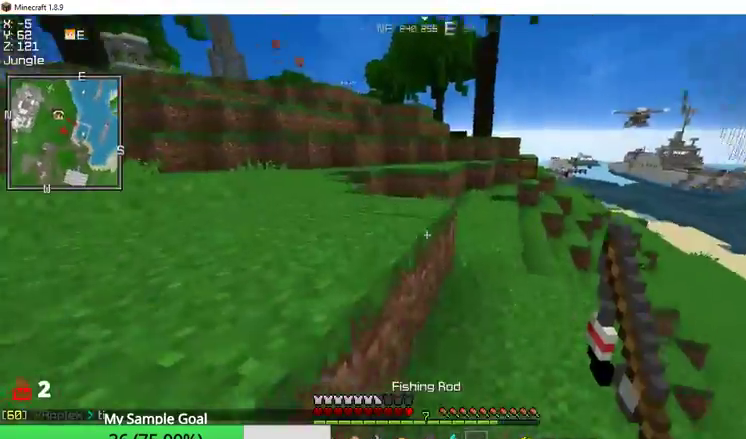
Gameplay with keyboard and mouse; each line is a JSON object with the keys and mouse buttons held at the frame after it. "events" lists presses ("down") and releases ("up") of "a", "d", "s", "w", "mouse_left" and "mouse_right" between this image and that frame as [ms after this image, input, new state], when the widget could be followed in between. "mouse_left", "mouse_right" = the "left", "right" buttons of the "mouse" list. No other keys are recorded. Fast repeated clicks can show as one long hold. Mouse movement is not recorded.
{"keys": ["w"], "mouse": [], "events": []}
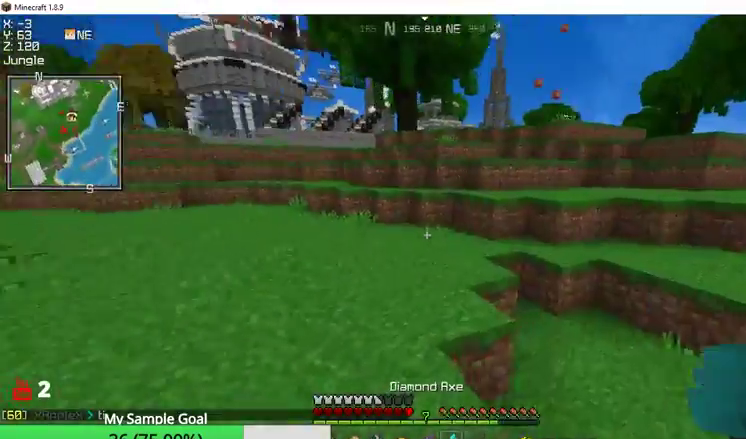
{"keys": ["w"], "mouse": [], "events": []}
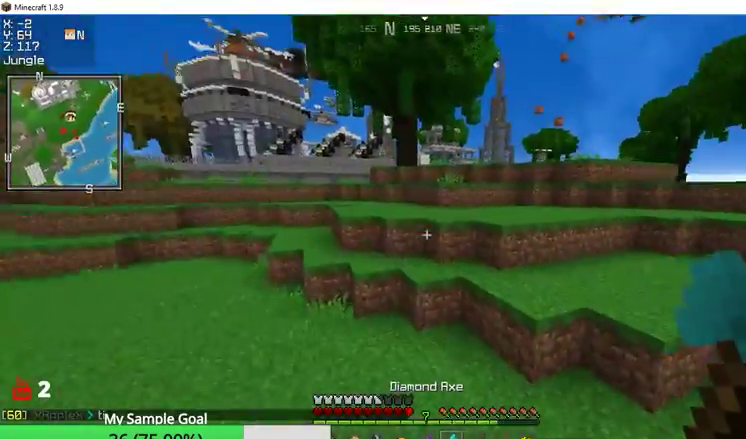
{"keys": ["w"], "mouse": [], "events": []}
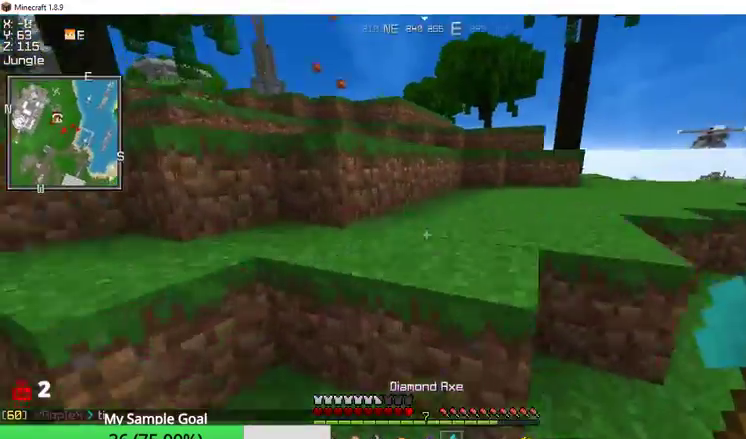
{"keys": ["w"], "mouse": [], "events": []}
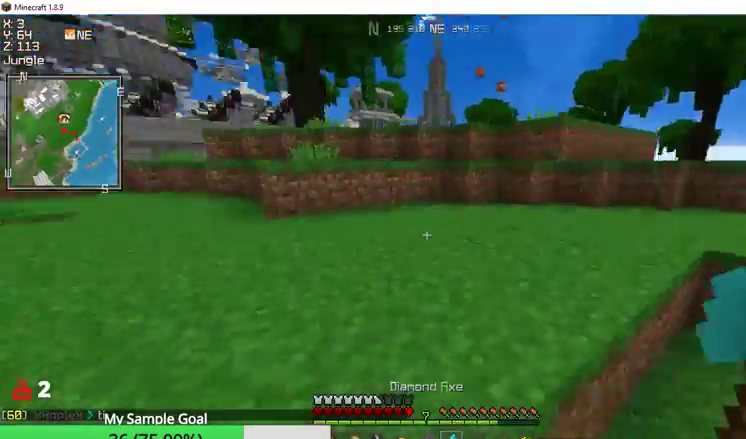
{"keys": ["w"], "mouse": [], "events": []}
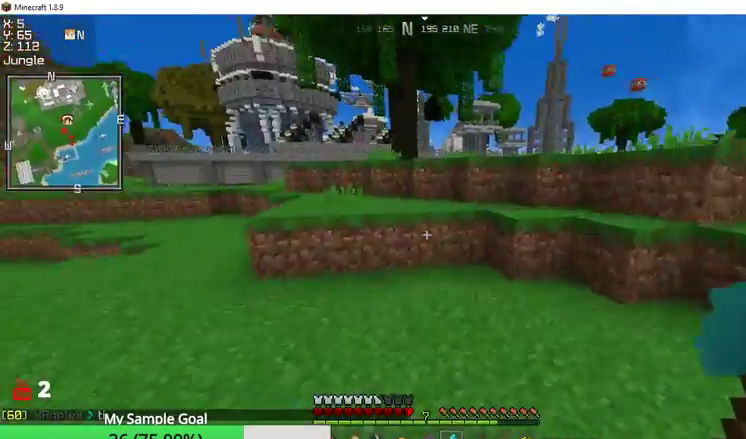
{"keys": ["w"], "mouse": [], "events": []}
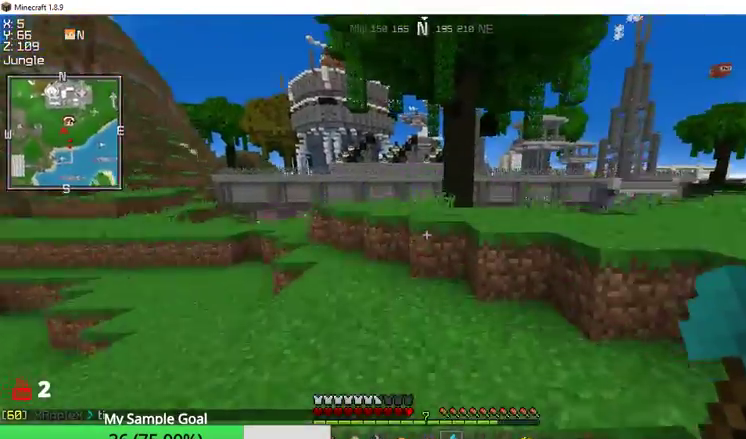
{"keys": ["w"], "mouse": [], "events": []}
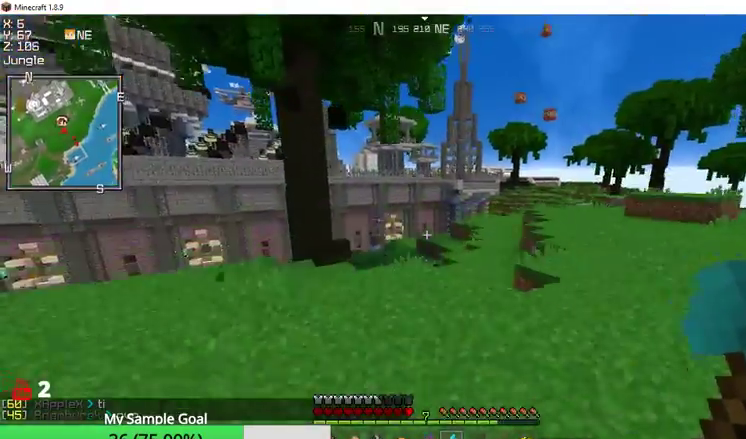
{"keys": ["w"], "mouse": [], "events": []}
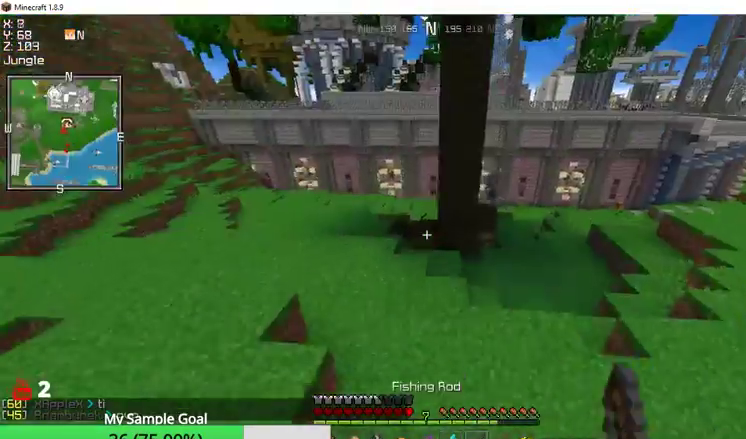
{"keys": ["w"], "mouse": [], "events": []}
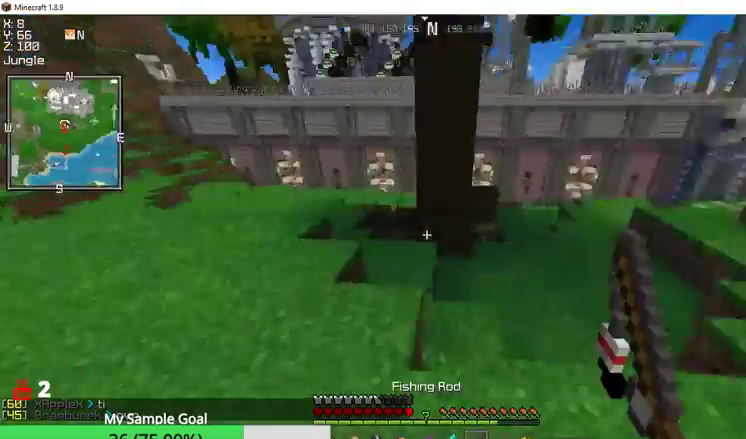
{"keys": ["w"], "mouse": [], "events": []}
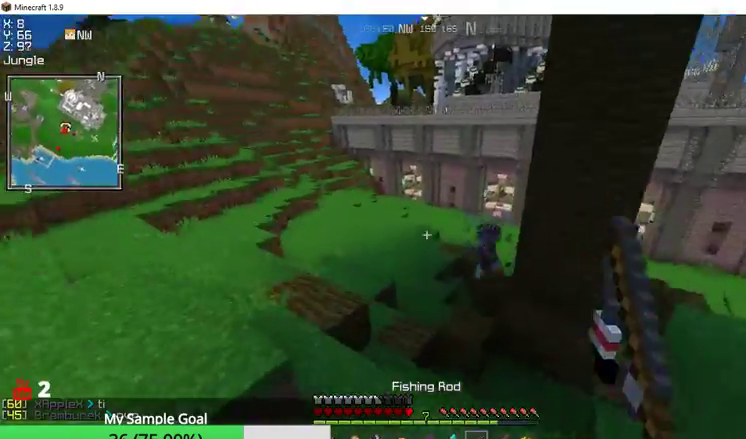
{"keys": ["a", "w"], "mouse": ["right"], "events": [[367, "a", "down"], [400, "mouse_right", "down"]]}
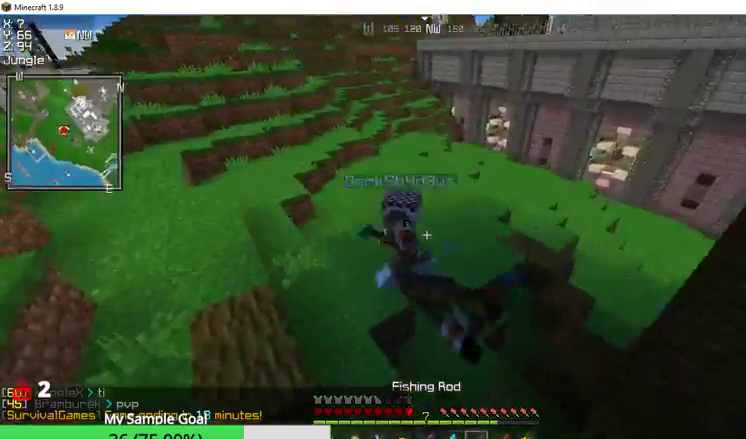
{"keys": ["w"], "mouse": ["left"], "events": [[33, "mouse_right", "up"], [200, "mouse_left", "down"], [267, "mouse_left", "up"], [300, "mouse_left", "down"], [433, "mouse_left", "up"], [467, "a", "up"], [467, "mouse_left", "down"]]}
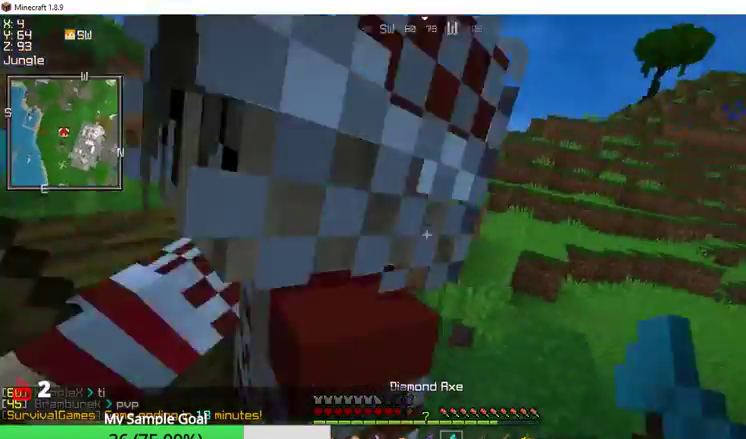
{"keys": ["a", "w"], "mouse": ["left"], "events": [[33, "a", "down"], [133, "a", "up"], [200, "mouse_left", "up"], [233, "a", "down"], [233, "mouse_left", "down"], [433, "mouse_left", "up"], [467, "mouse_left", "down"]]}
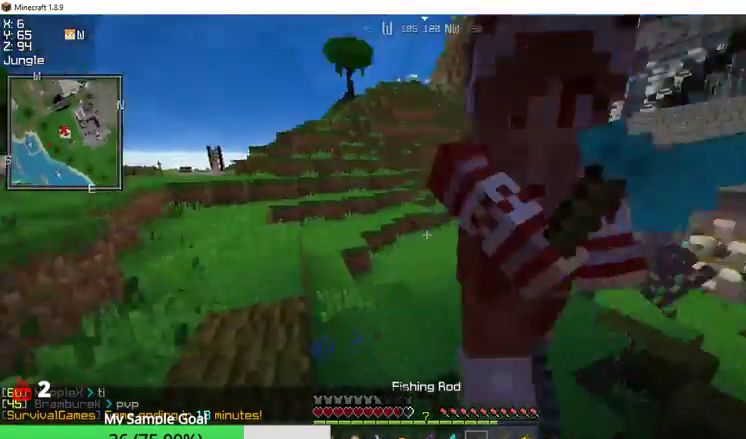
{"keys": ["a", "w"], "mouse": ["left"], "events": [[33, "mouse_left", "up"], [33, "mouse_right", "down"], [100, "a", "up"], [167, "a", "down"], [167, "mouse_right", "up"], [200, "mouse_left", "down"], [300, "a", "up"], [300, "mouse_left", "up"], [333, "mouse_left", "down"], [433, "mouse_left", "up"], [467, "a", "down"], [467, "mouse_left", "down"]]}
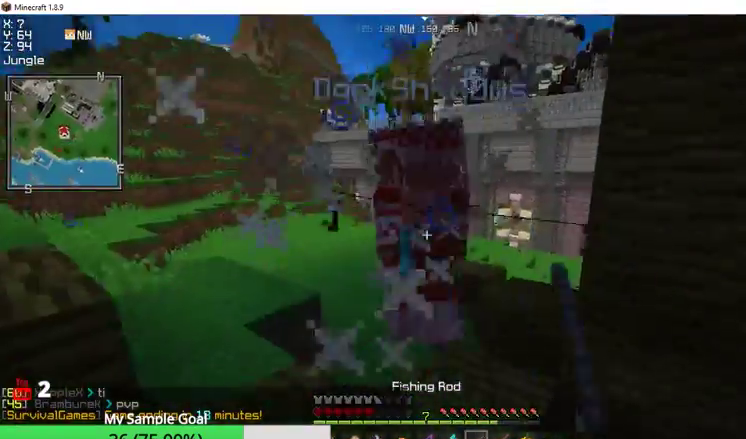
{"keys": ["a", "w"], "mouse": ["left"], "events": [[100, "mouse_left", "up"], [167, "a", "up"], [167, "mouse_left", "down"], [233, "a", "down"], [267, "mouse_left", "up"], [333, "a", "up"], [333, "mouse_left", "down"], [433, "a", "down"]]}
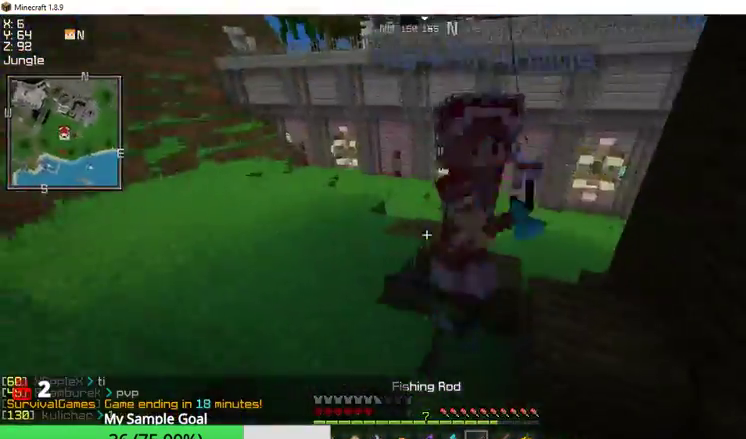
{"keys": ["w"], "mouse": ["left"], "events": [[33, "a", "up"], [233, "mouse_left", "up"], [267, "mouse_left", "down"]]}
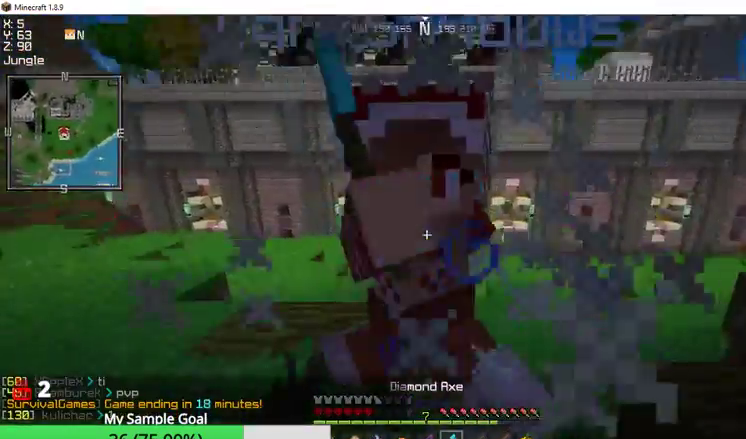
{"keys": ["w"], "mouse": ["left"], "events": [[67, "mouse_left", "up"], [100, "mouse_left", "down"], [233, "a", "down"], [333, "a", "up"], [367, "w", "up"], [500, "w", "down"]]}
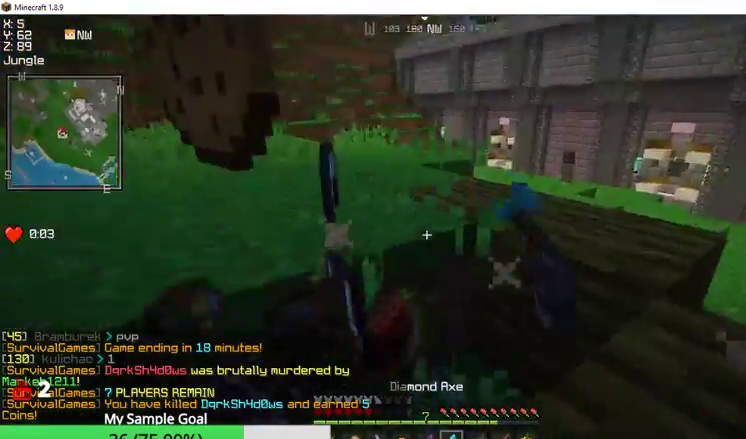
{"keys": ["w"], "mouse": [], "events": [[33, "mouse_left", "up"], [100, "mouse_left", "down"], [167, "mouse_left", "up"], [200, "mouse_left", "down"], [267, "mouse_left", "up"], [300, "mouse_left", "down"], [367, "mouse_left", "up"]]}